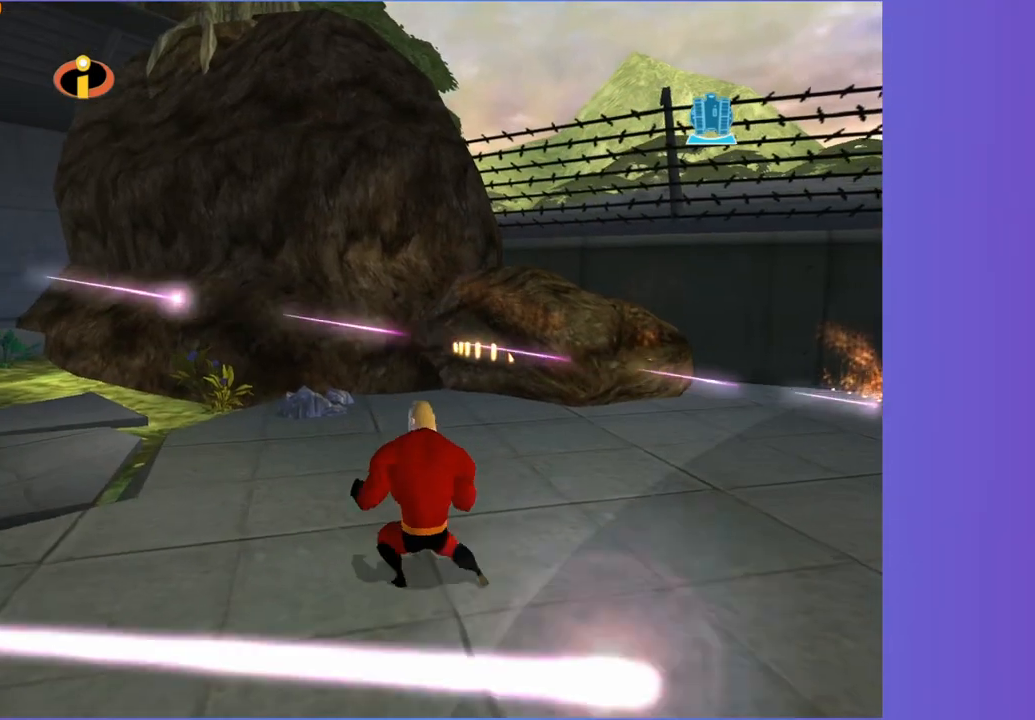
Gameplay with a controller (Xbox layout); each line is a JSON object with the inputs held at the frame after it. "events" lists button and stick changes between this image and that frame as [ms after this image, input, new state], when the widget could be followed in between. Not read: L3 R3.
{"buttons": ["R1"], "left_stick": "up-left", "right_stick": "center", "events": [[117, "left_stick", "right"], [217, "left_stick", "left"], [317, "right_stick", "center"], [350, "left_stick", "right"], [467, "left_stick", "up-left"]]}
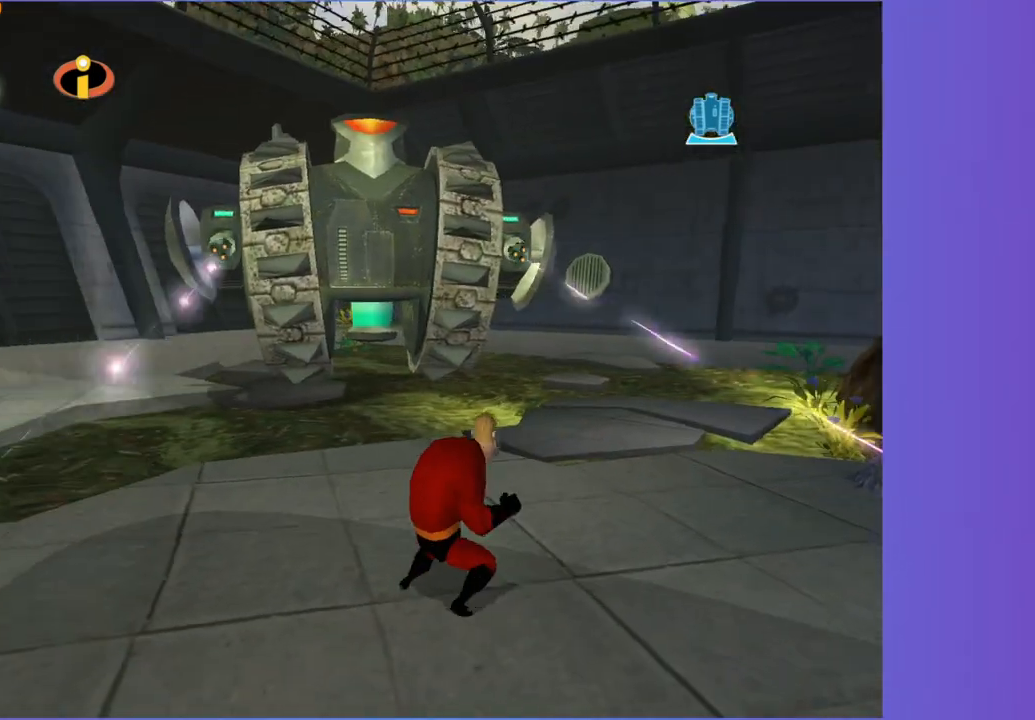
{"buttons": ["R1"], "left_stick": "up-right", "right_stick": "center", "events": [[83, "left_stick", "up-right"], [183, "left_stick", "up-left"], [500, "left_stick", "up-right"]]}
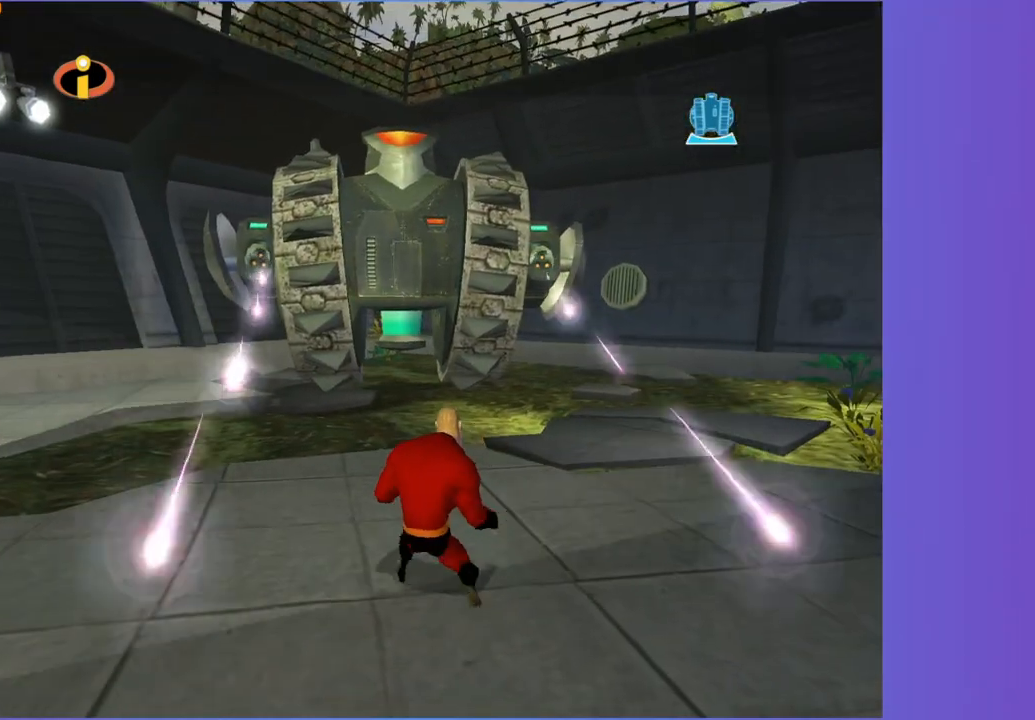
{"buttons": ["R1"], "left_stick": "up", "right_stick": "center", "events": [[17, "left_stick", "right"], [100, "left_stick", "down-left"], [167, "left_stick", "up-left"], [233, "left_stick", "right"], [317, "left_stick", "up-left"], [433, "left_stick", "up-right"], [500, "left_stick", "up"]]}
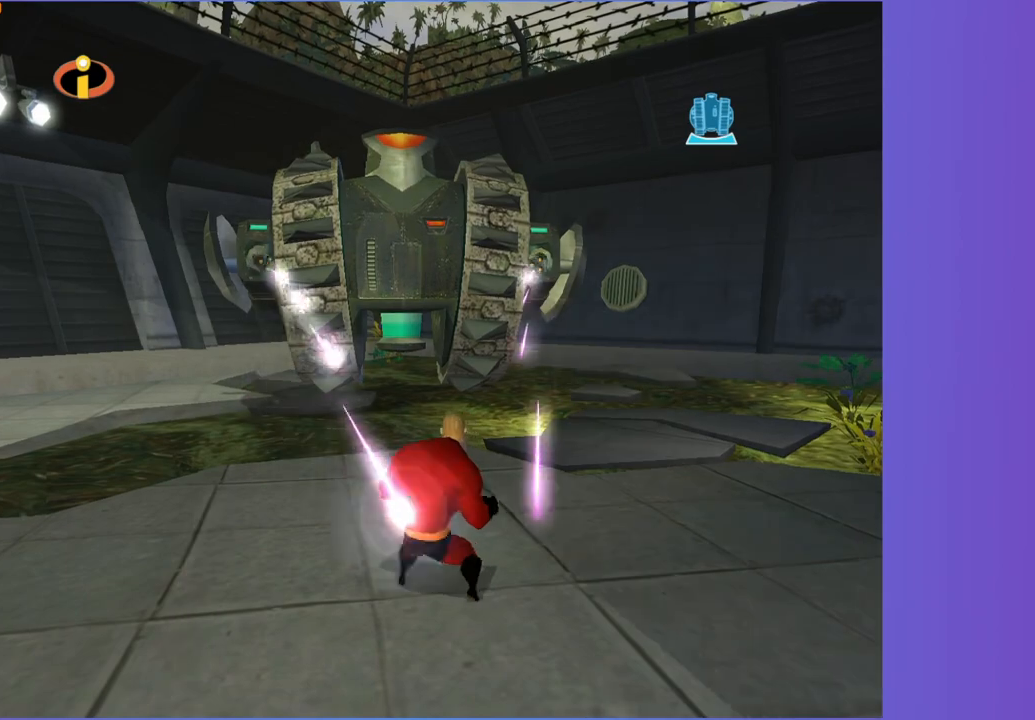
{"buttons": ["R1"], "left_stick": "center", "right_stick": "center", "events": [[17, "left_stick", "up-left"], [67, "left_stick", "center"]]}
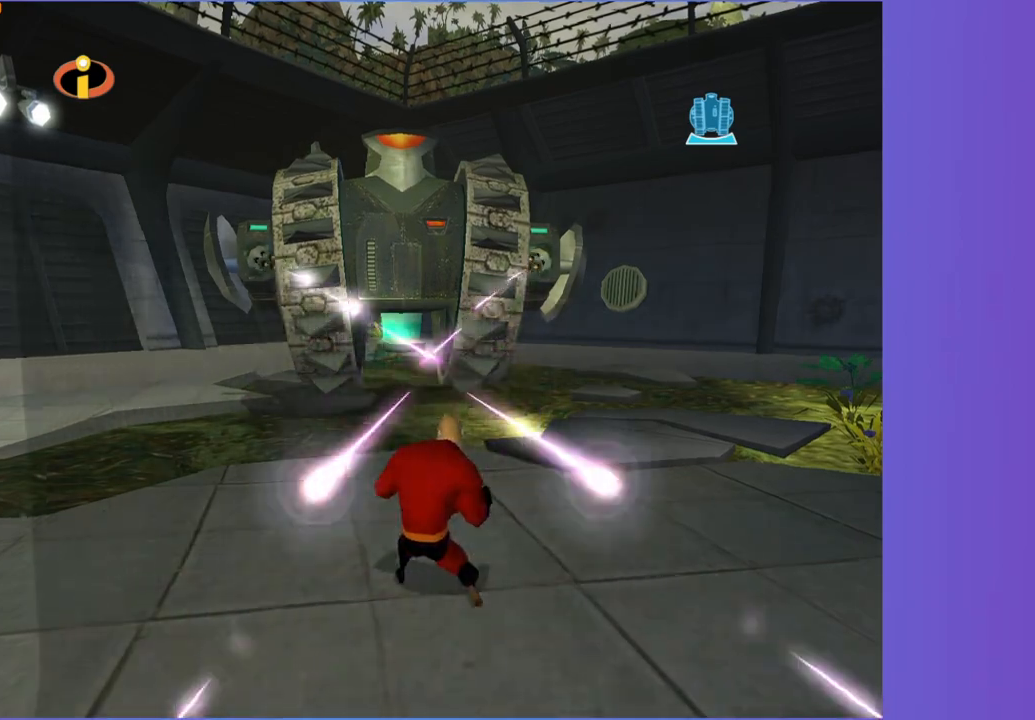
{"buttons": [], "left_stick": "down", "right_stick": "center", "events": [[217, "R1", "up"], [417, "left_stick", "down"]]}
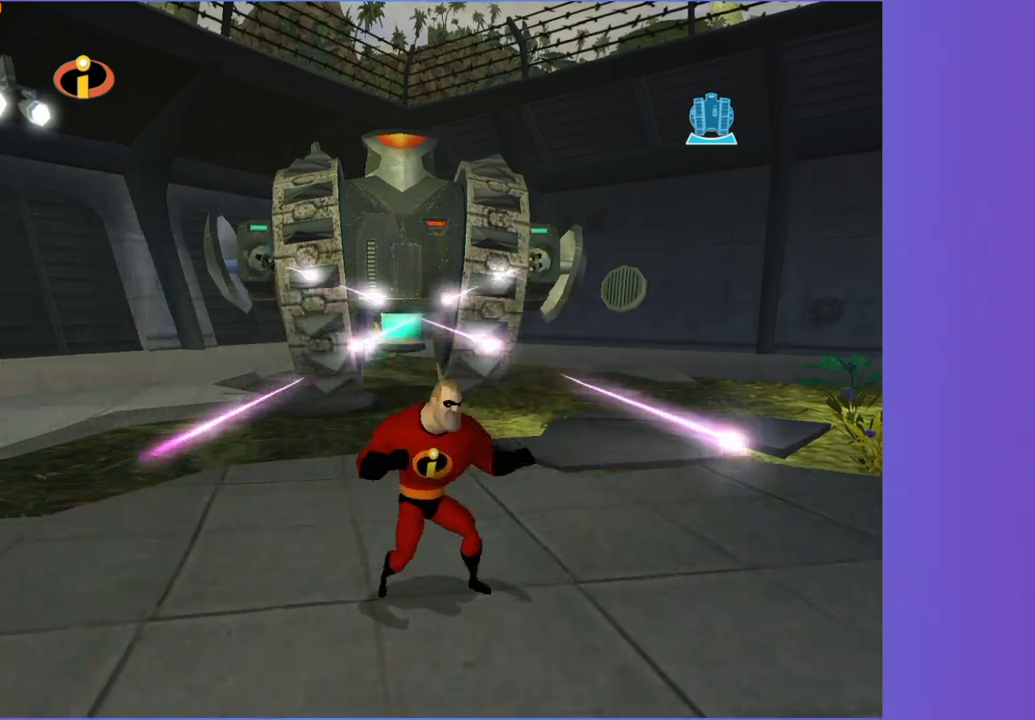
{"buttons": [], "left_stick": "up", "right_stick": "center", "events": [[317, "left_stick", "center"], [483, "left_stick", "up"]]}
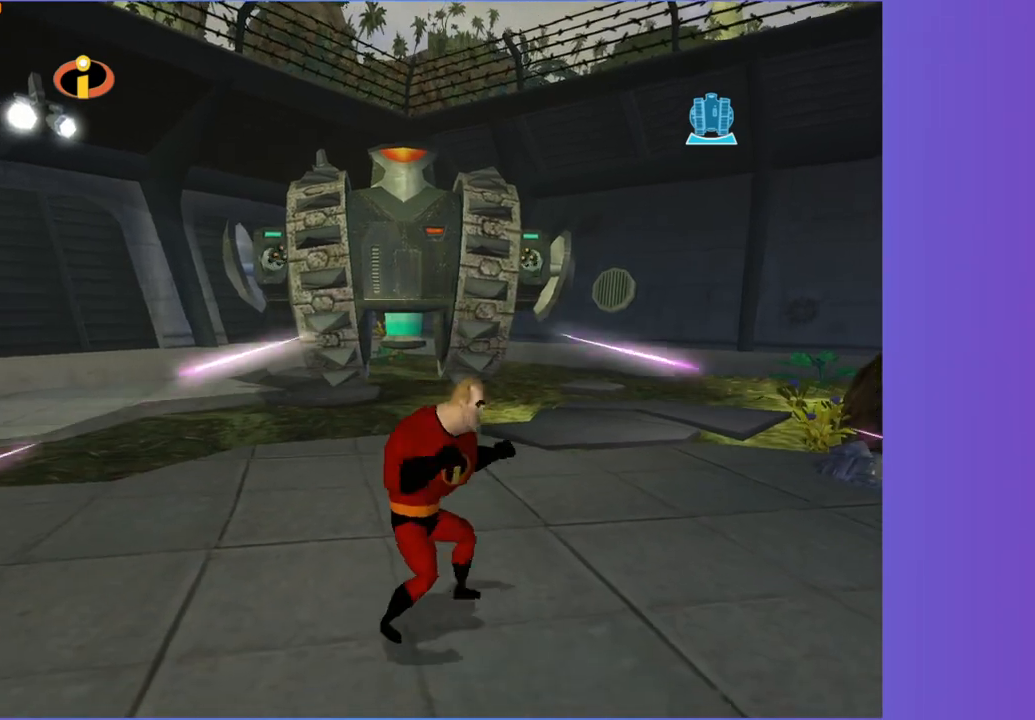
{"buttons": [], "left_stick": "center", "right_stick": "center", "events": [[133, "left_stick", "center"], [367, "left_stick", "left"], [483, "left_stick", "center"]]}
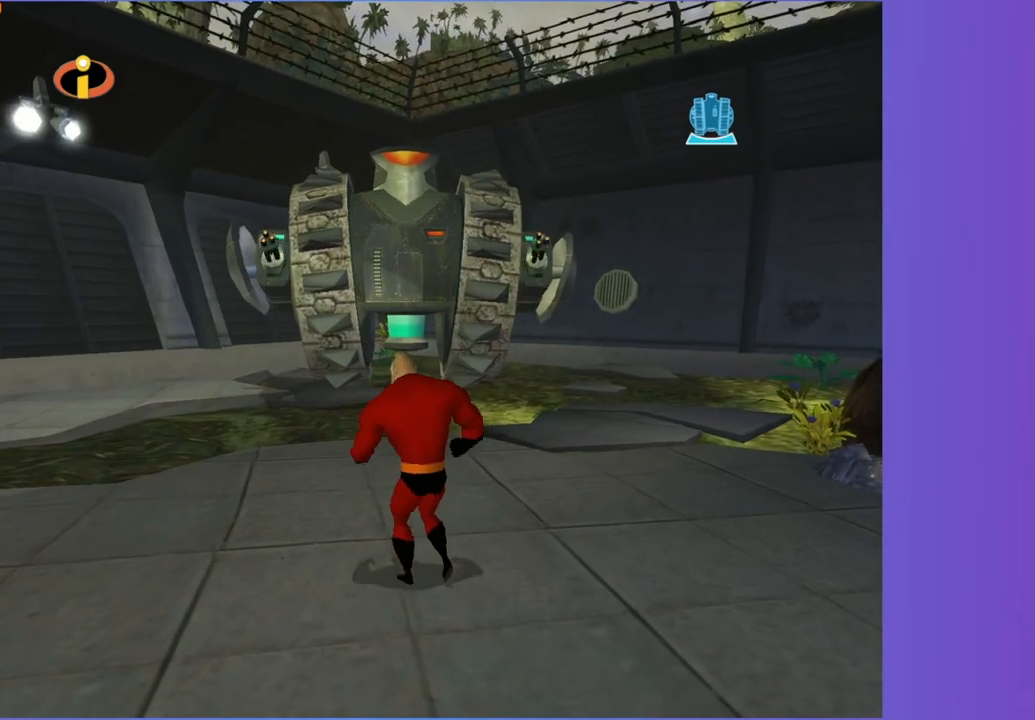
{"buttons": [], "left_stick": "center", "right_stick": "center", "events": [[283, "left_stick", "up"], [383, "left_stick", "center"]]}
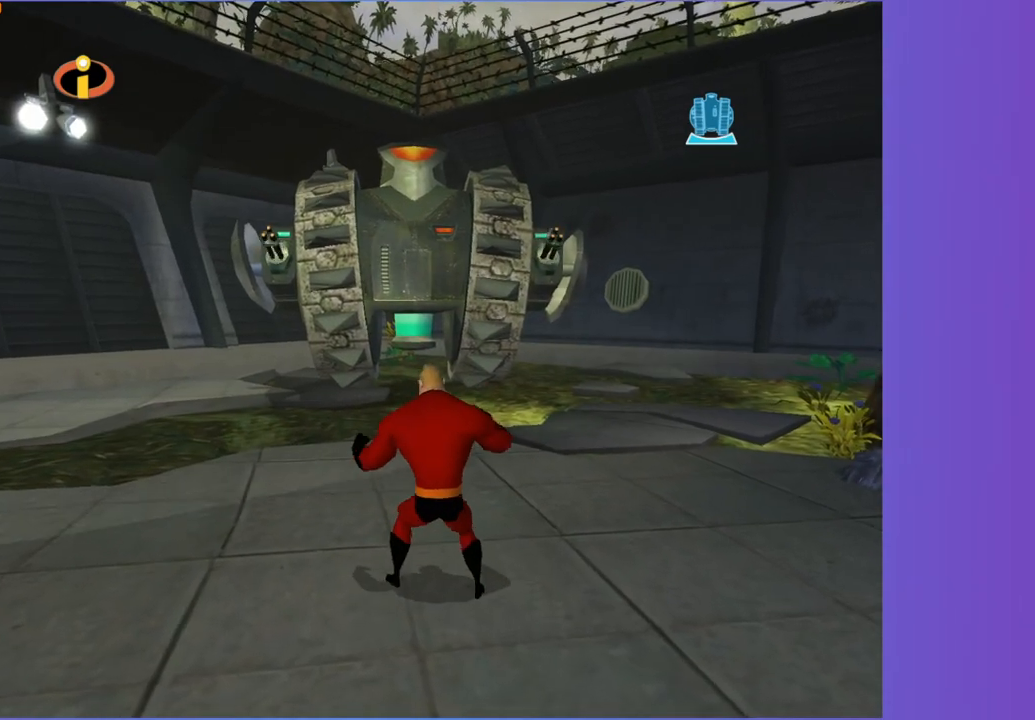
{"buttons": [], "left_stick": "center", "right_stick": "center", "events": []}
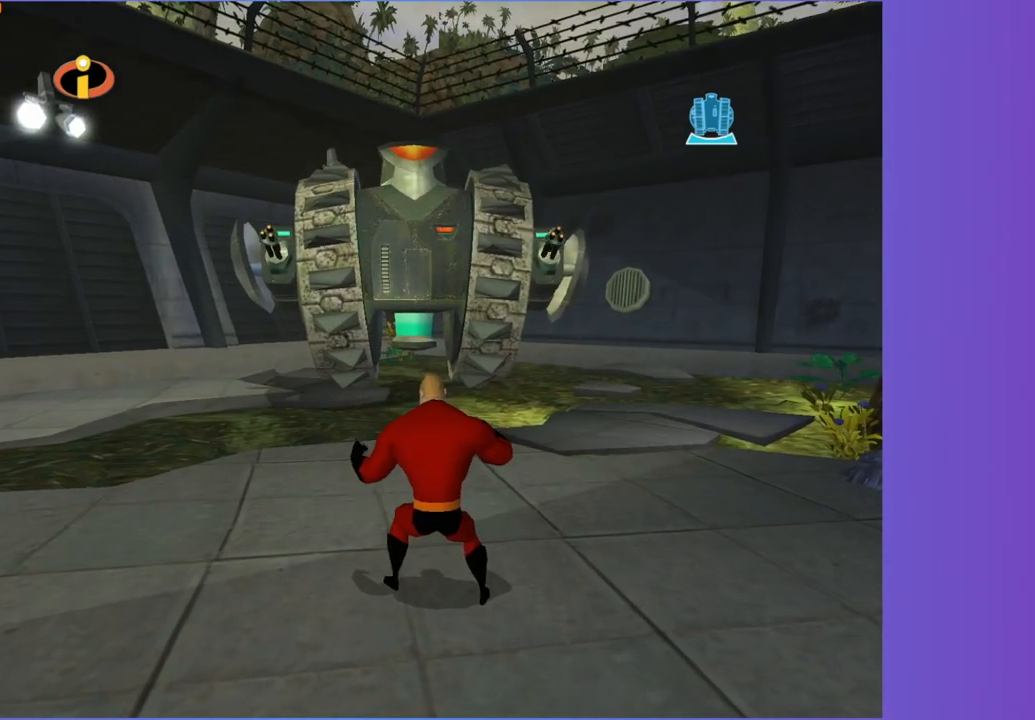
{"buttons": [], "left_stick": "center", "right_stick": "center", "events": []}
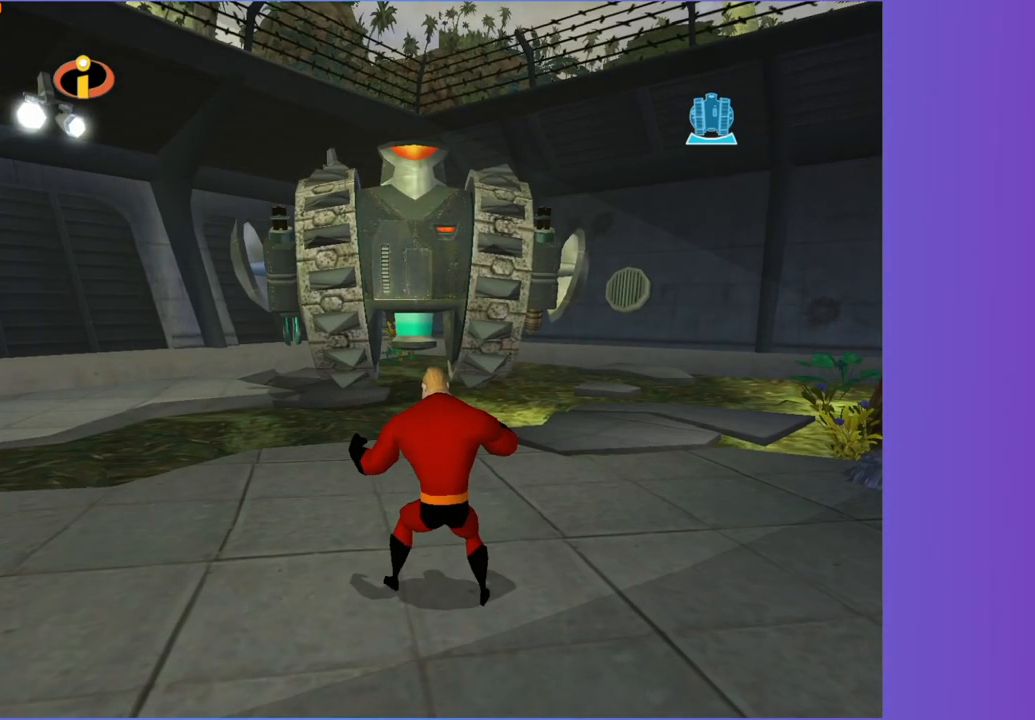
{"buttons": [], "left_stick": "center", "right_stick": "center", "events": []}
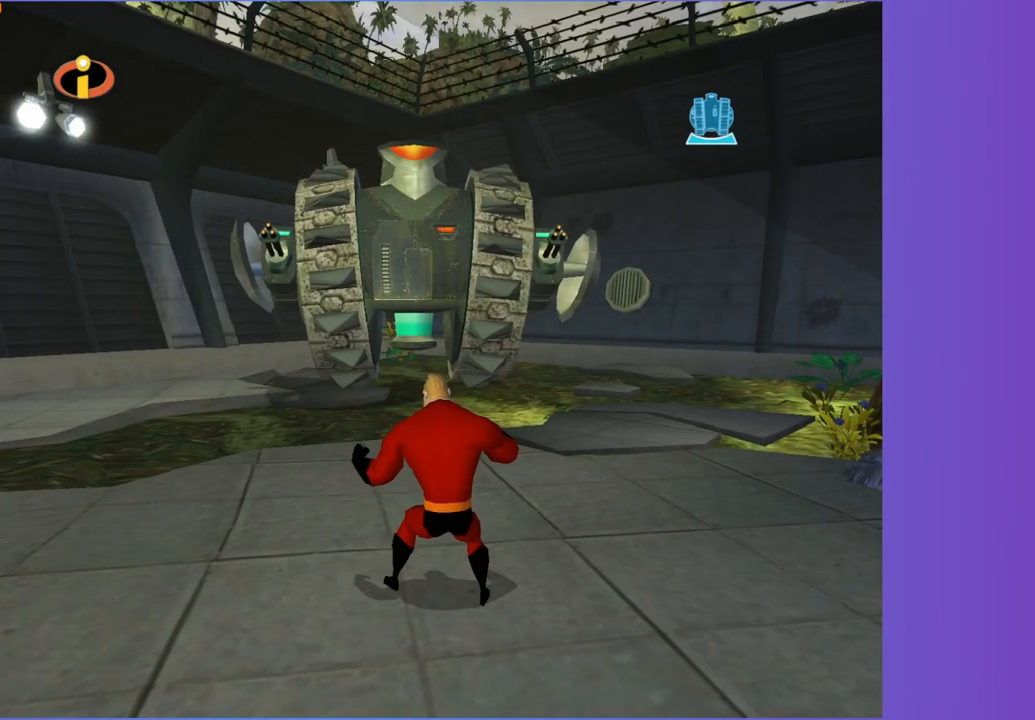
{"buttons": [], "left_stick": "center", "right_stick": "center", "events": []}
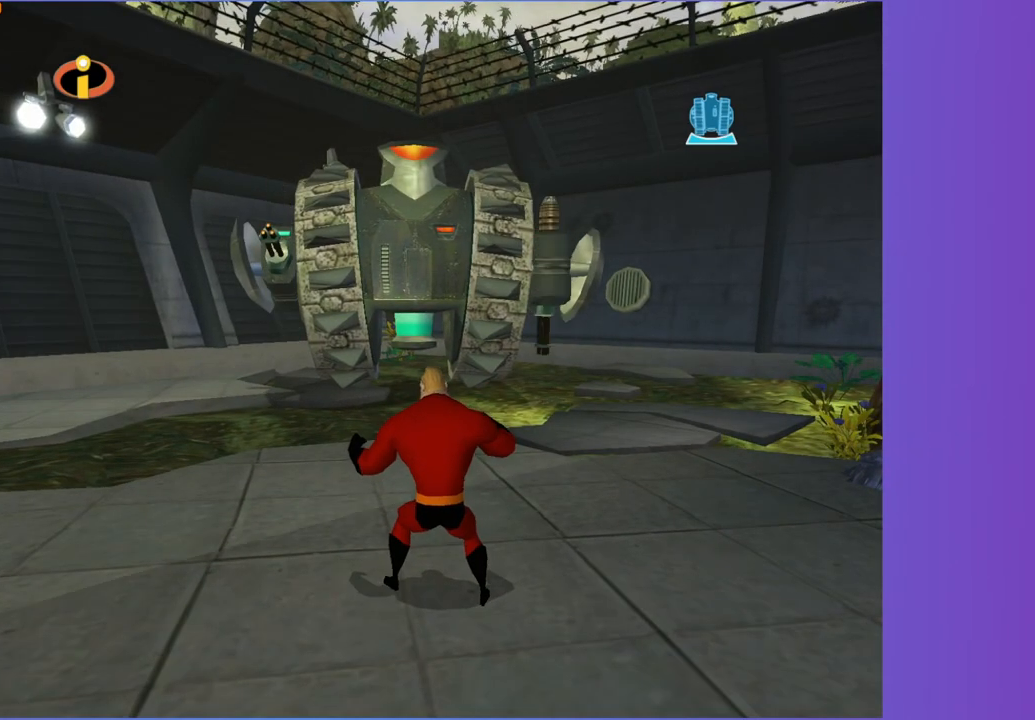
{"buttons": [], "left_stick": "center", "right_stick": "center", "events": []}
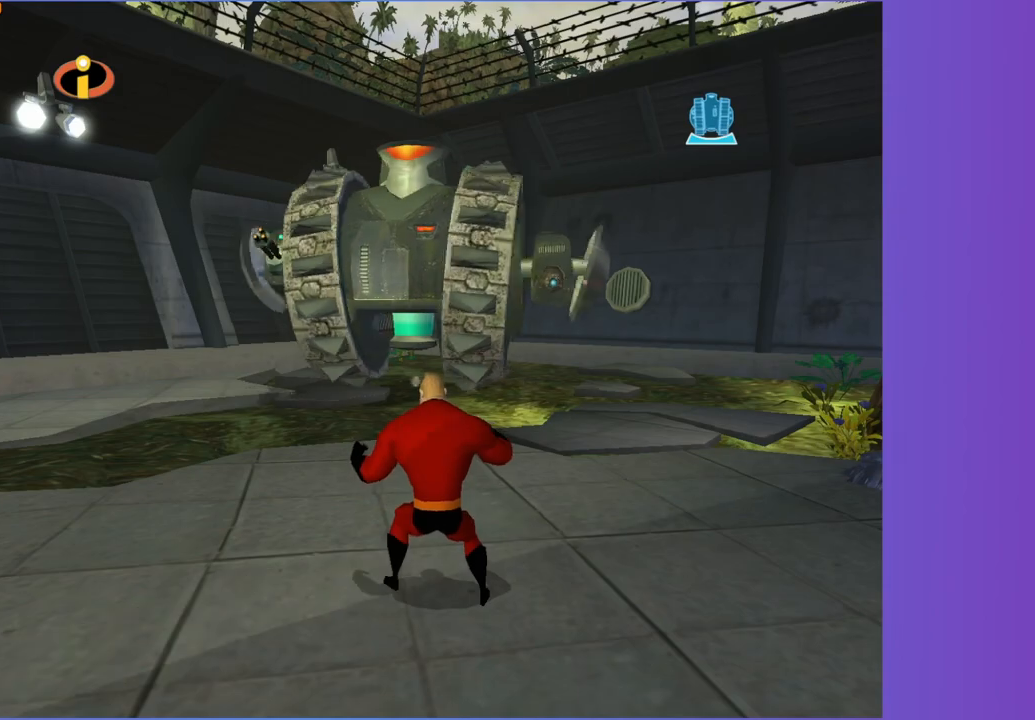
{"buttons": ["A"], "left_stick": "center", "right_stick": "center", "events": [[183, "A", "down"]]}
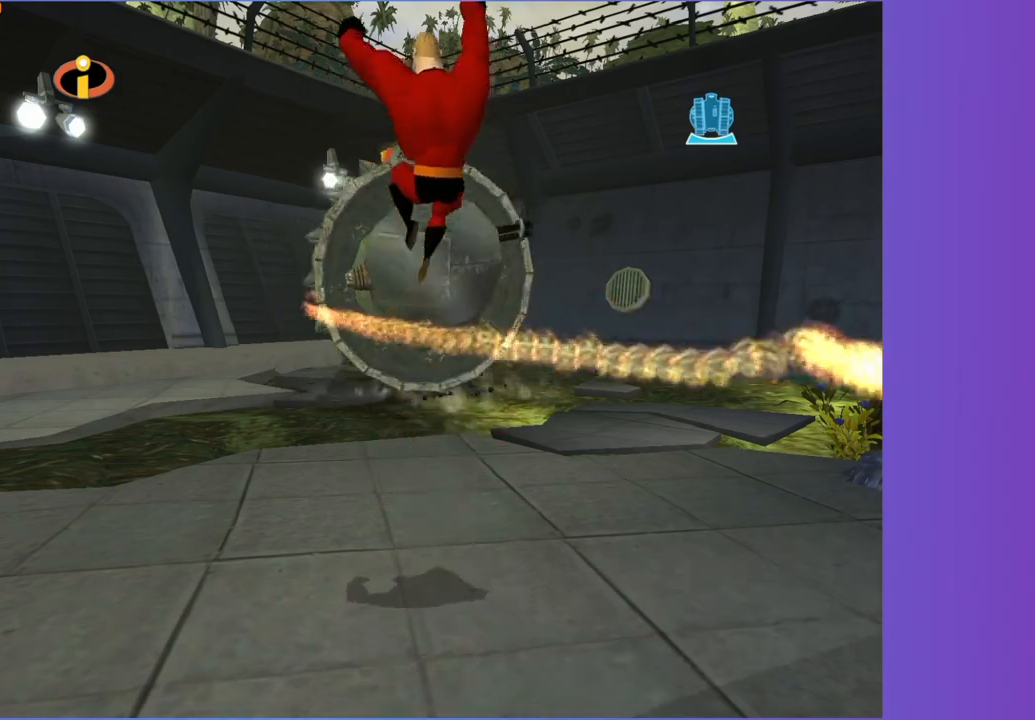
{"buttons": ["A"], "left_stick": "center", "right_stick": "center", "events": []}
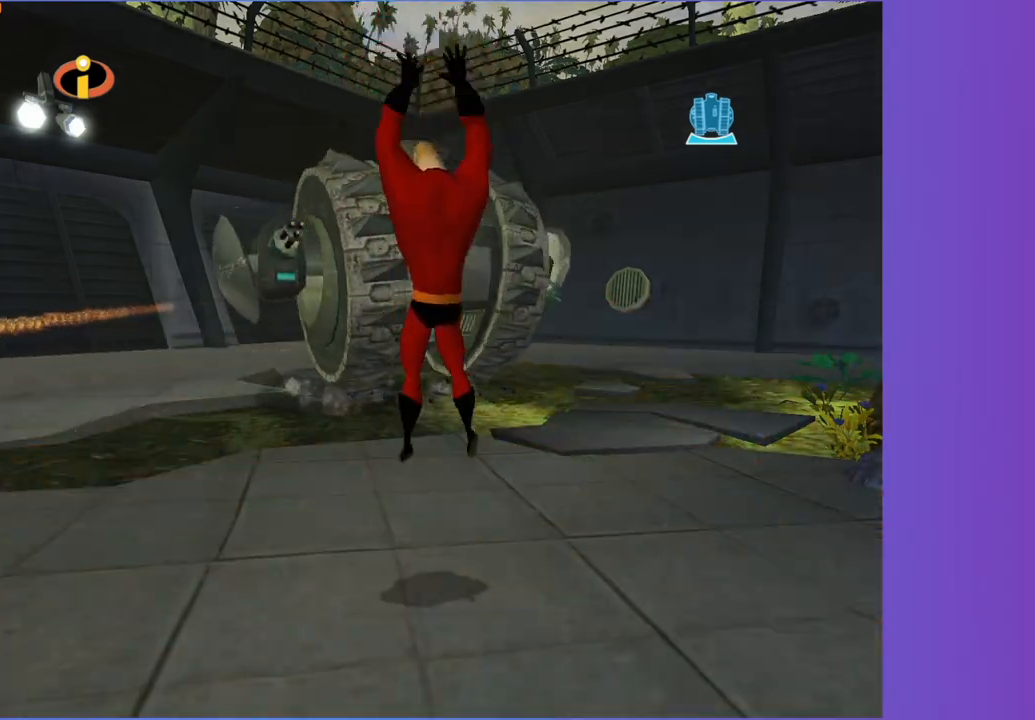
{"buttons": ["R1"], "left_stick": "center", "right_stick": "center", "events": [[83, "A", "up"], [300, "R1", "down"]]}
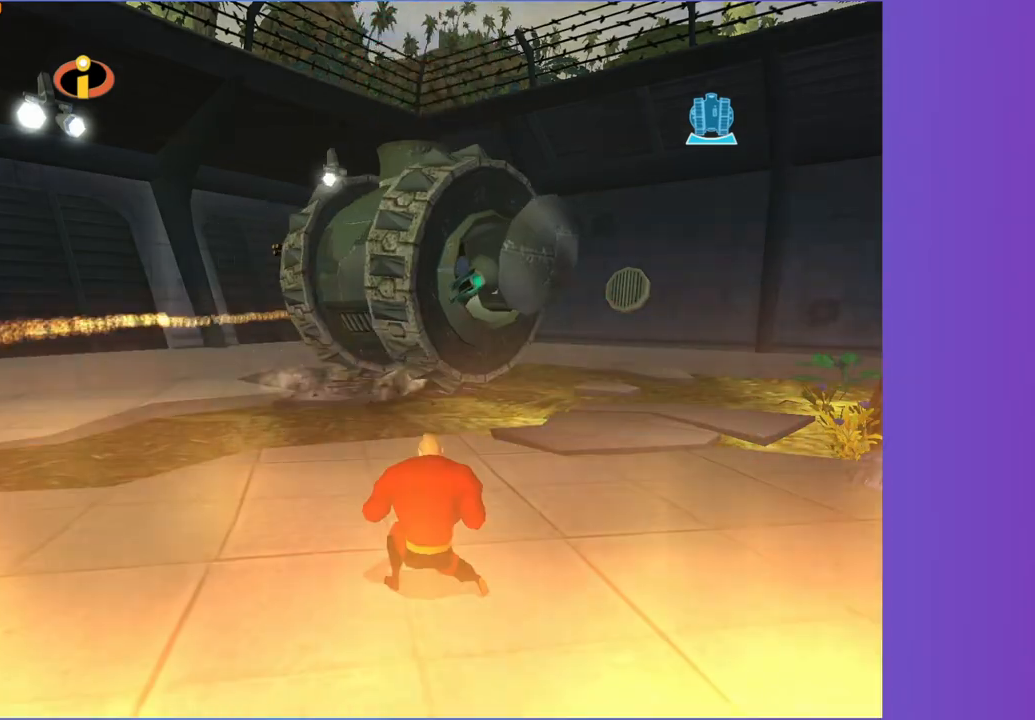
{"buttons": ["R1"], "left_stick": "center", "right_stick": "center", "events": []}
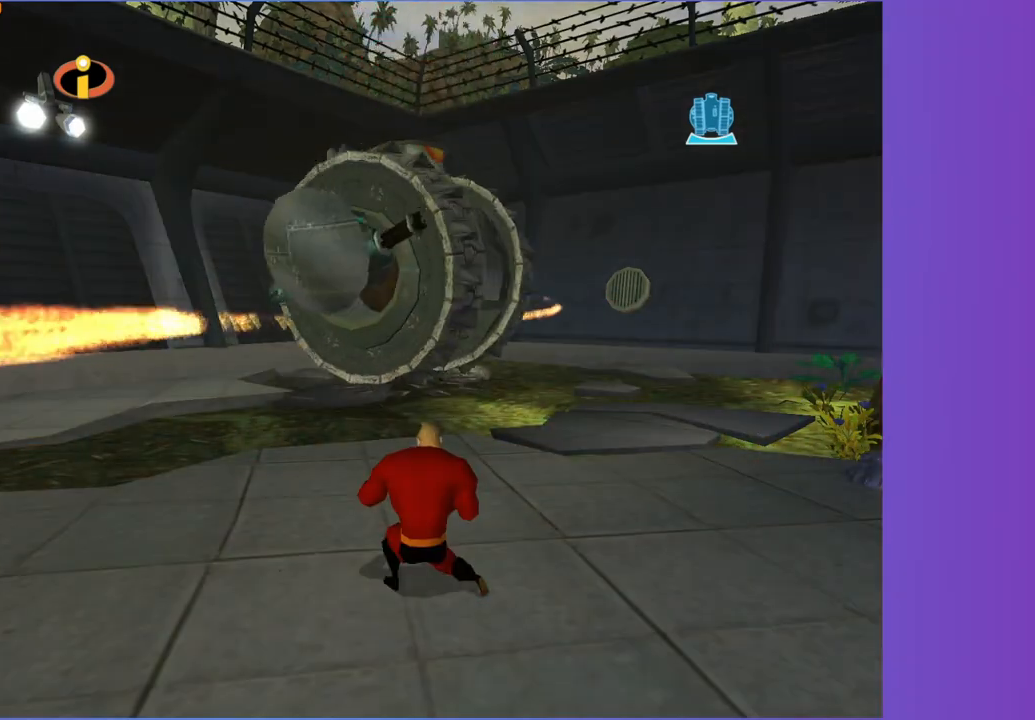
{"buttons": ["A", "R1"], "left_stick": "center", "right_stick": "center", "events": [[483, "A", "down"]]}
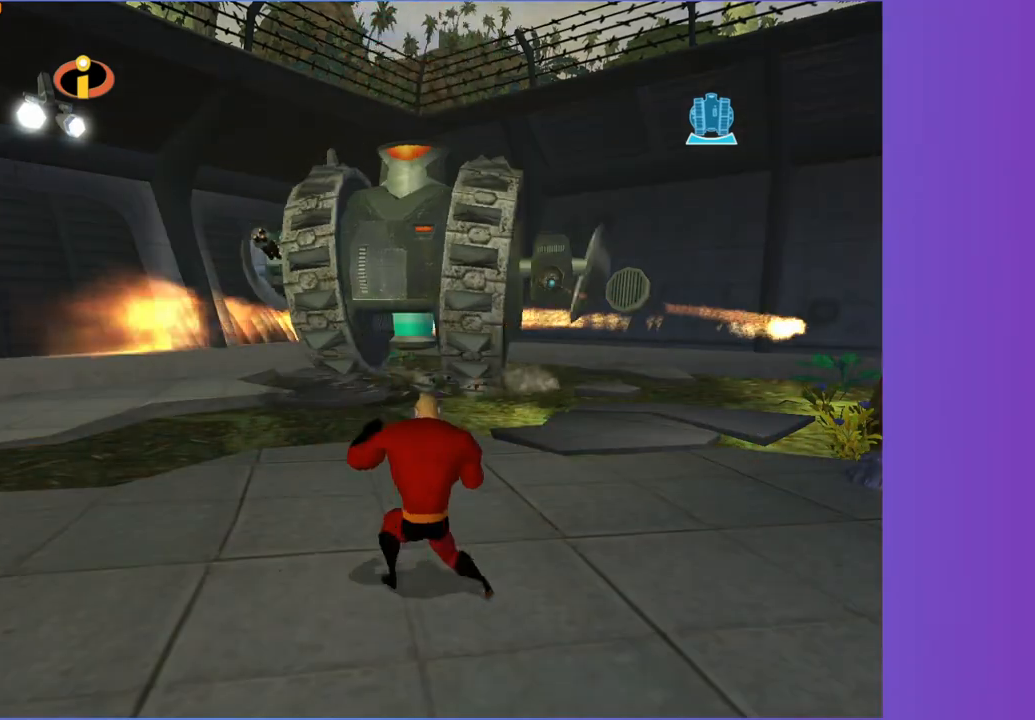
{"buttons": ["A", "R1"], "left_stick": "center", "right_stick": "center", "events": []}
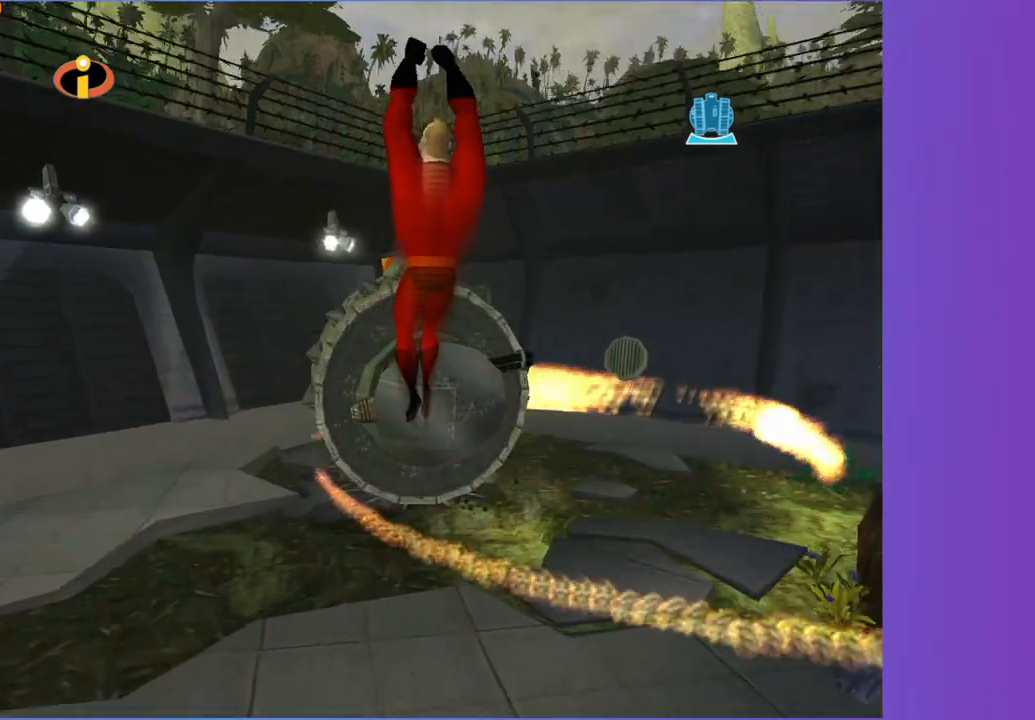
{"buttons": ["R1"], "left_stick": "center", "right_stick": "center", "events": [[250, "A", "up"], [350, "X", "down"], [450, "X", "up"]]}
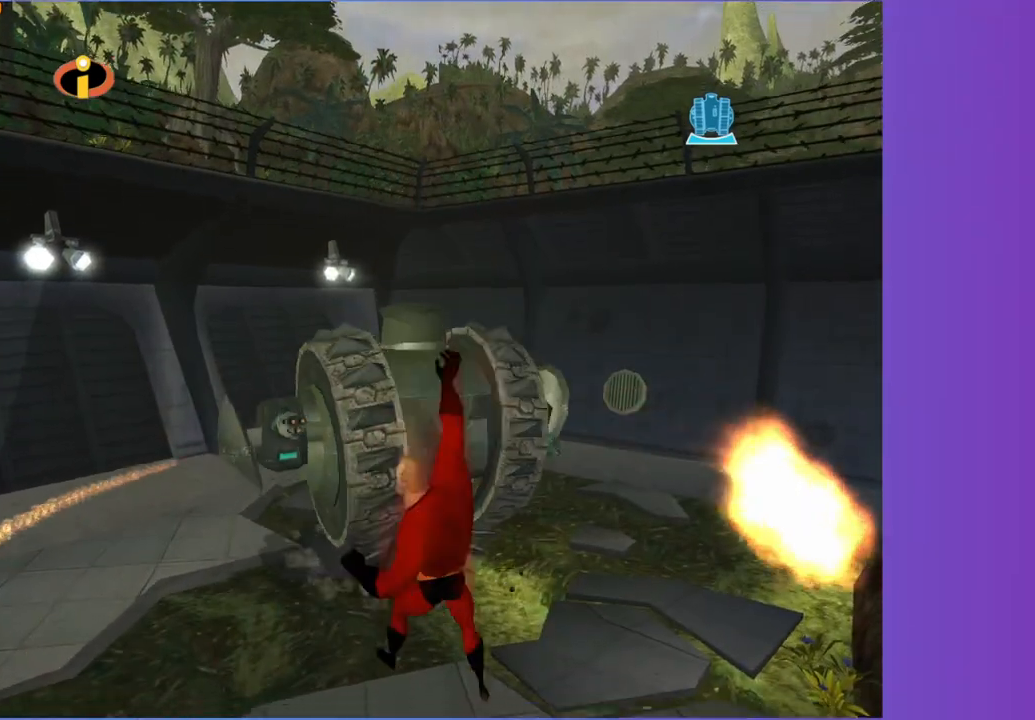
{"buttons": [], "left_stick": "center", "right_stick": "center", "events": [[17, "R1", "up"]]}
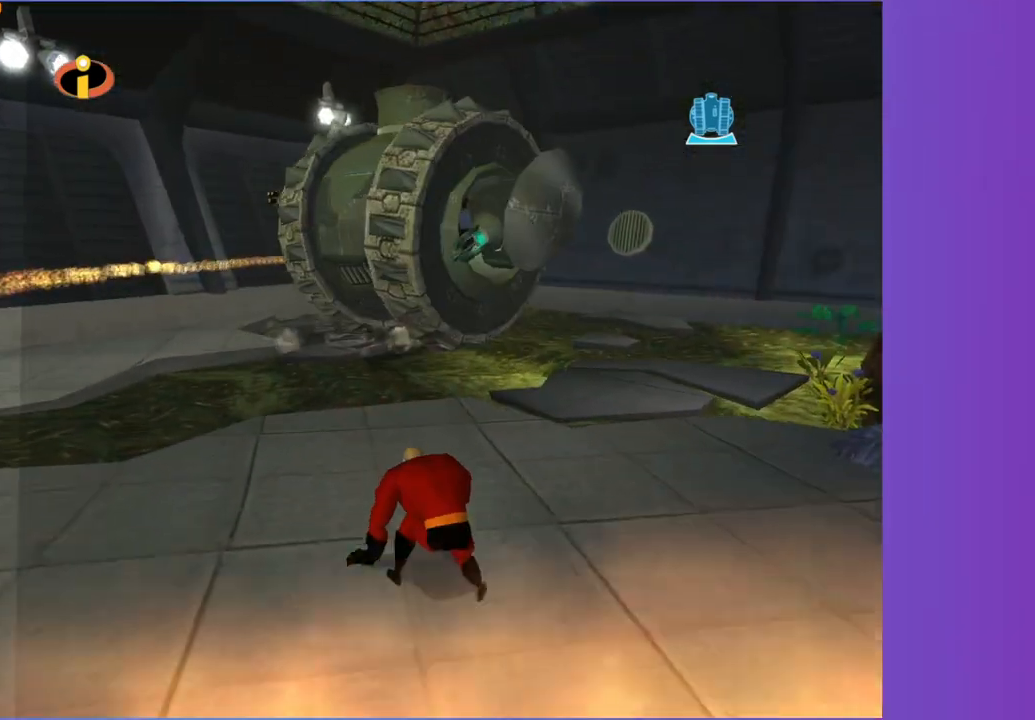
{"buttons": [], "left_stick": "center", "right_stick": "center", "events": [[200, "left_stick", "down-left"], [450, "left_stick", "center"]]}
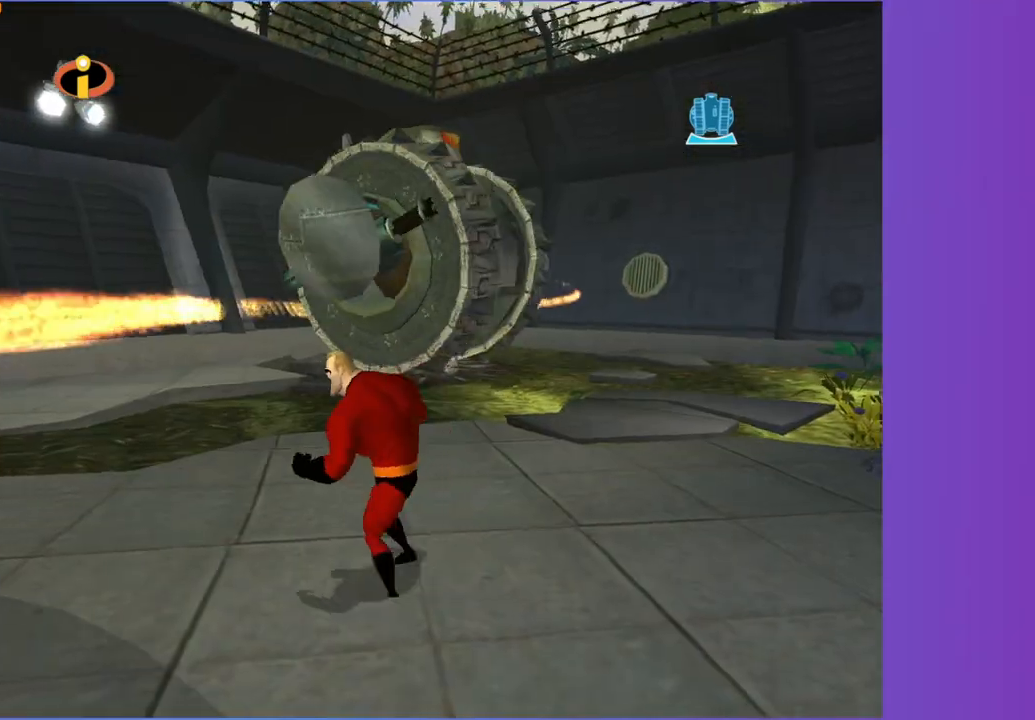
{"buttons": [], "left_stick": "right", "right_stick": "center", "events": [[100, "left_stick", "left"], [233, "left_stick", "center"], [467, "left_stick", "right"]]}
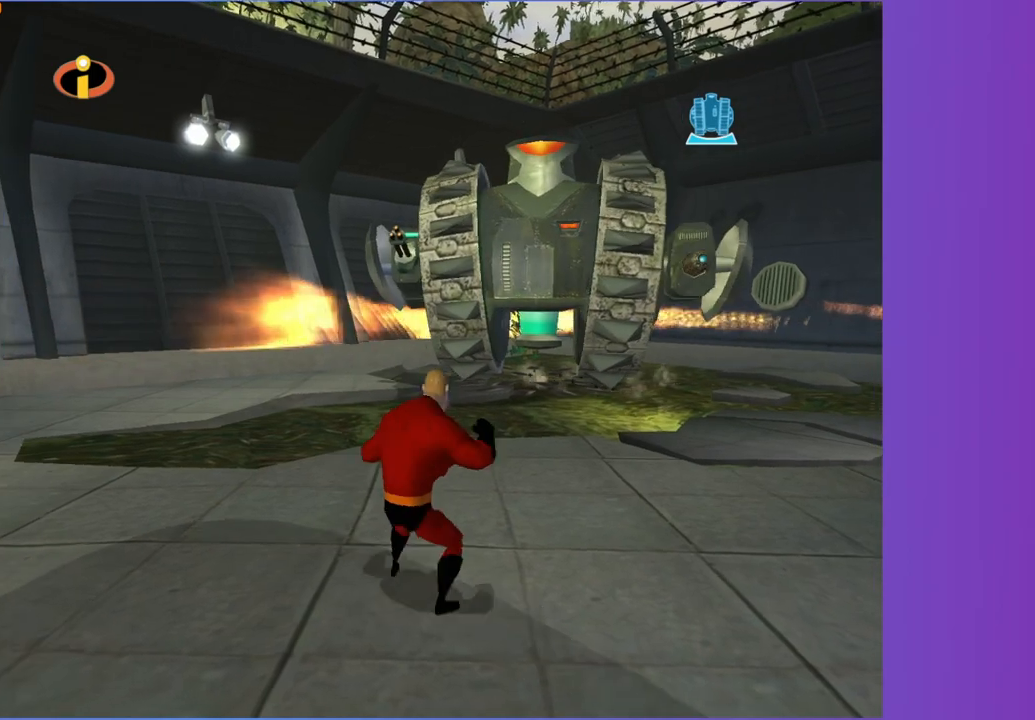
{"buttons": [], "left_stick": "down-right", "right_stick": "center", "events": [[83, "left_stick", "center"], [433, "left_stick", "down-right"]]}
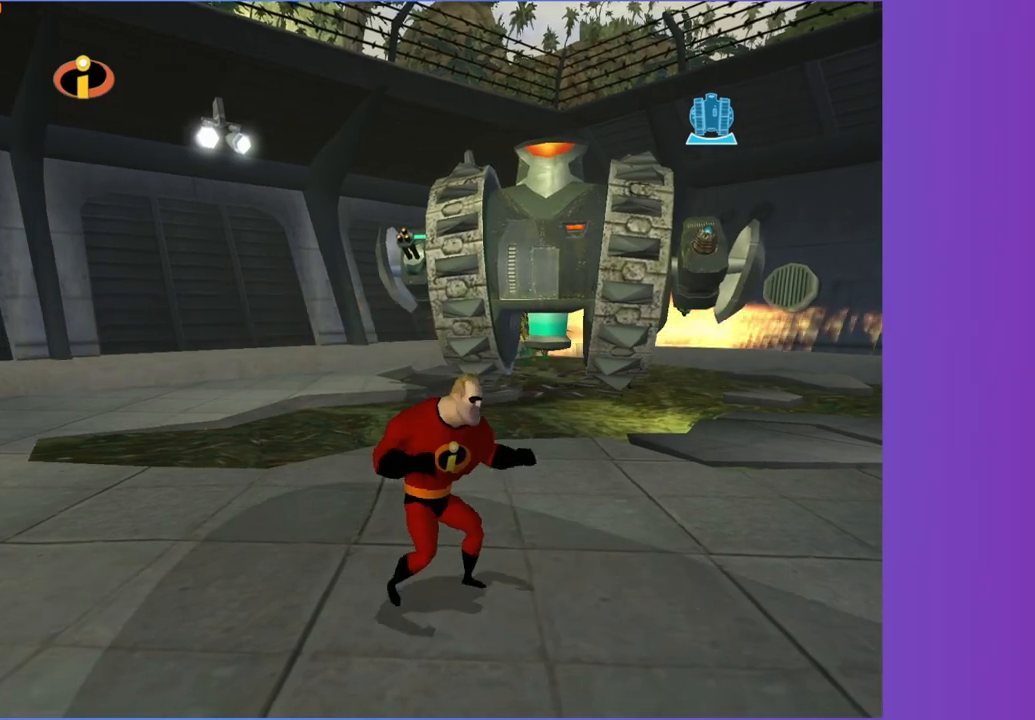
{"buttons": [], "left_stick": "center", "right_stick": "center", "events": [[50, "left_stick", "center"]]}
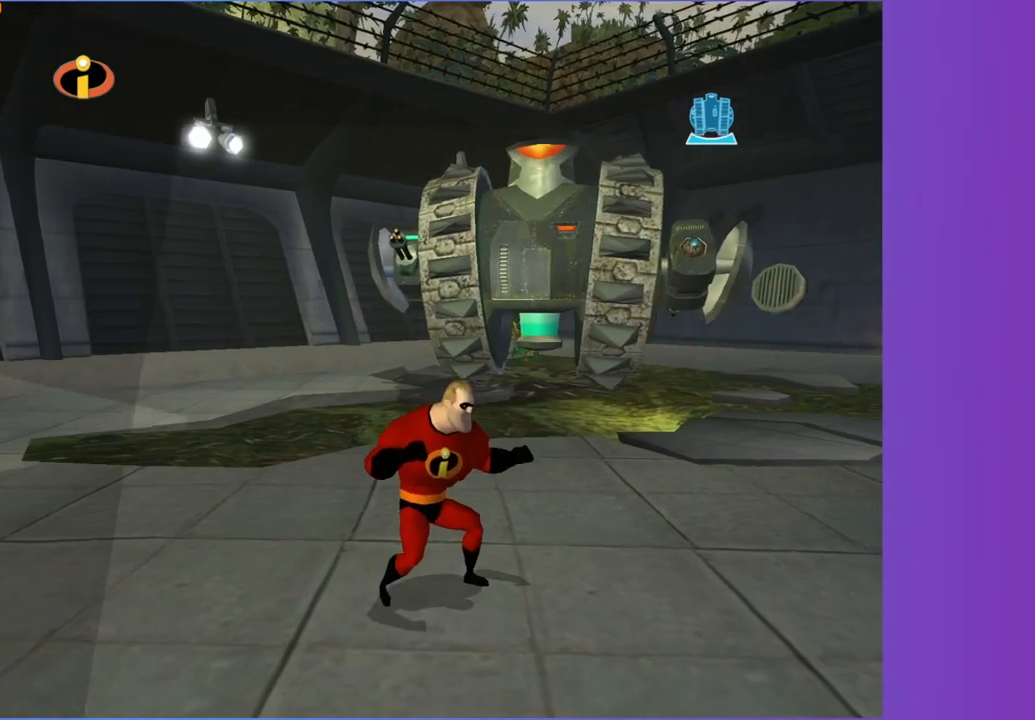
{"buttons": [], "left_stick": "center", "right_stick": "center", "events": []}
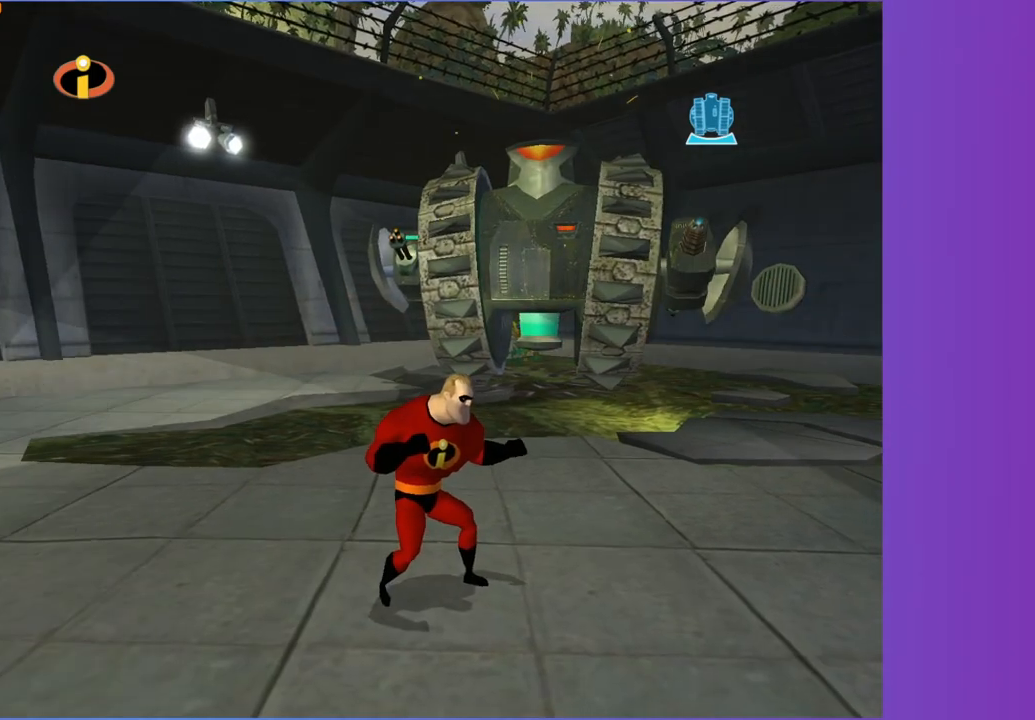
{"buttons": [], "left_stick": "right", "right_stick": "center", "events": [[233, "left_stick", "right"], [317, "A", "down"], [400, "A", "up"]]}